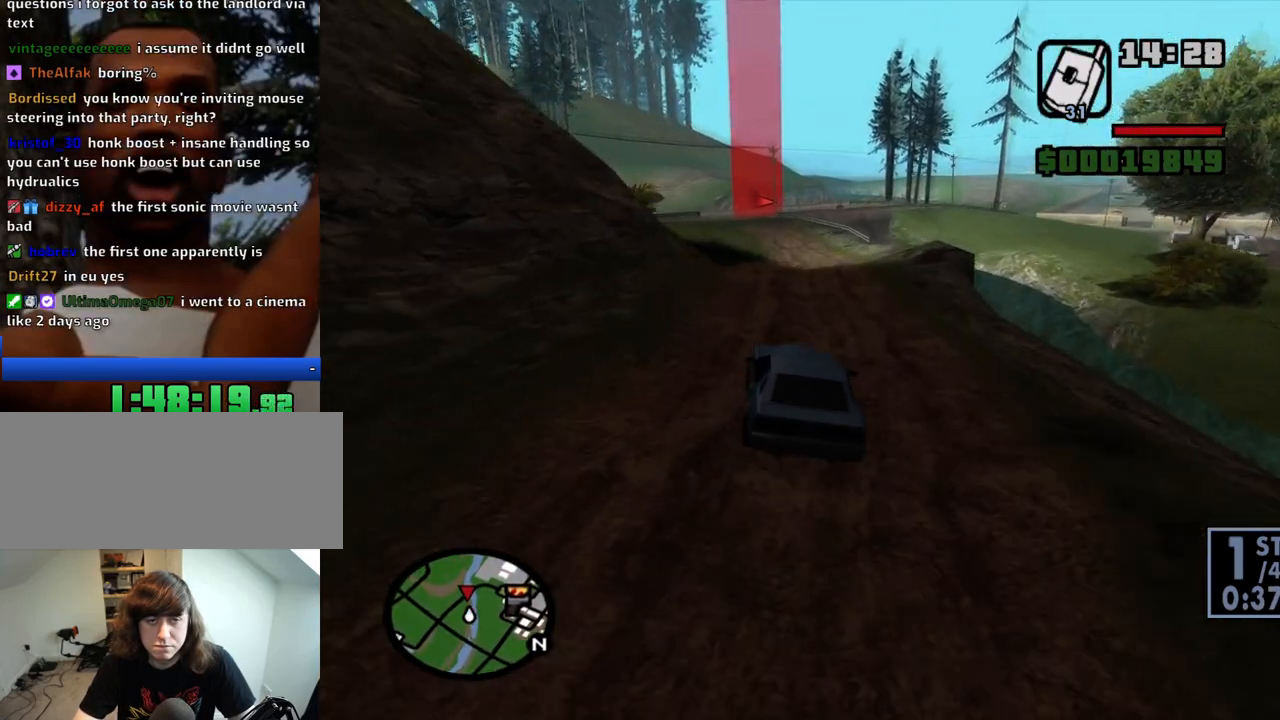
Gameplay with keyboard and mouse; each line is a JSON object with the keys and mouse buttons held at the frame after it. "events" lists presses ("down") and releases ("up") of "1", "2", "3", "4", "5", "6", "8", "a", "alt", "c", "ctrl", "d", "down", "e", "escape", "f", "f1", "f2", "f3", "g", "h", "left", "num2", "q", "r", "right", "s", "shift", "space", "t", "tab", "up", "v", "w", "x", "z", "mouse_left", "mouse_middle", "mouse_right", "mouse_wheel_up" and "mouse_wheel_down" between this image and that frame as [ms after this image, input, new state], when the widget could be followed in between. "mouse_left", "mouse_middle", "mouse_right", "mouse_wheel_up", "mouse_wheel_down" = the "left", "middle", "right", "wheel_up", "wheel_down" buttons of the "mouse" list. No other keys are recorded. Mouse movement is not recorded.
{"keys": ["w"], "mouse": [], "events": [[283, "d", "down"], [333, "d", "up"]]}
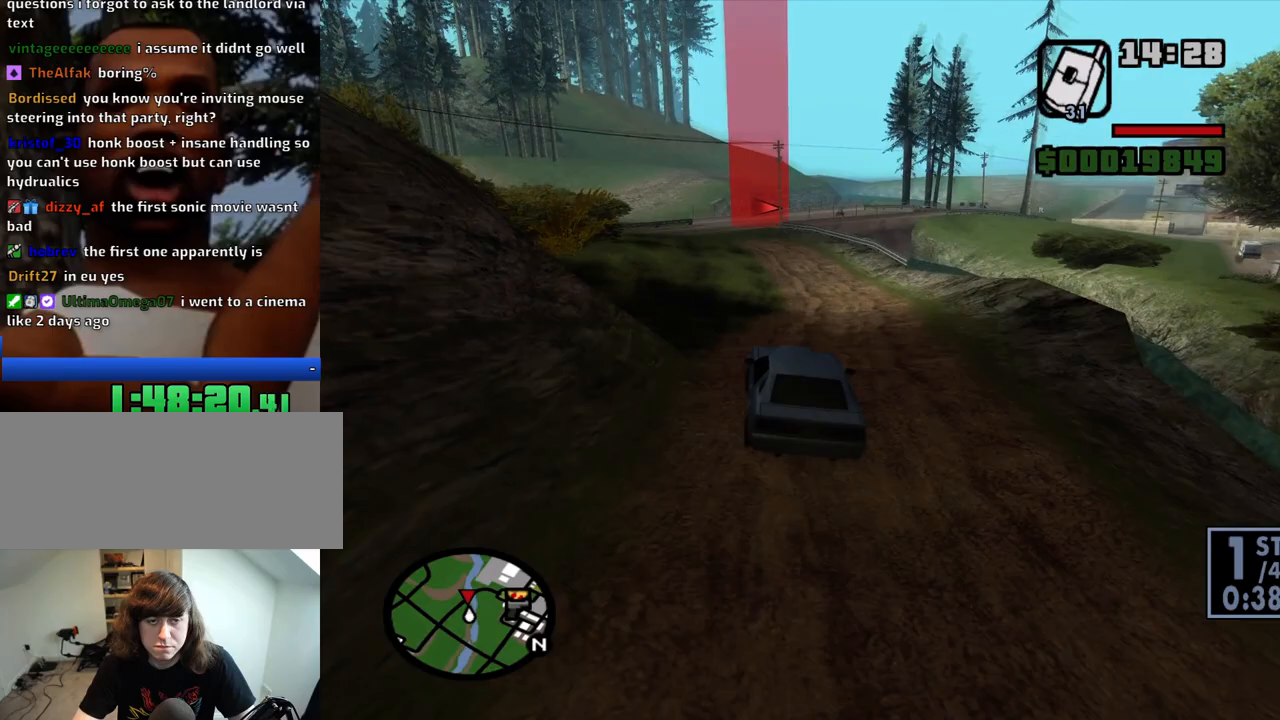
{"keys": ["w"], "mouse": [], "events": [[333, "a", "down"], [433, "a", "up"]]}
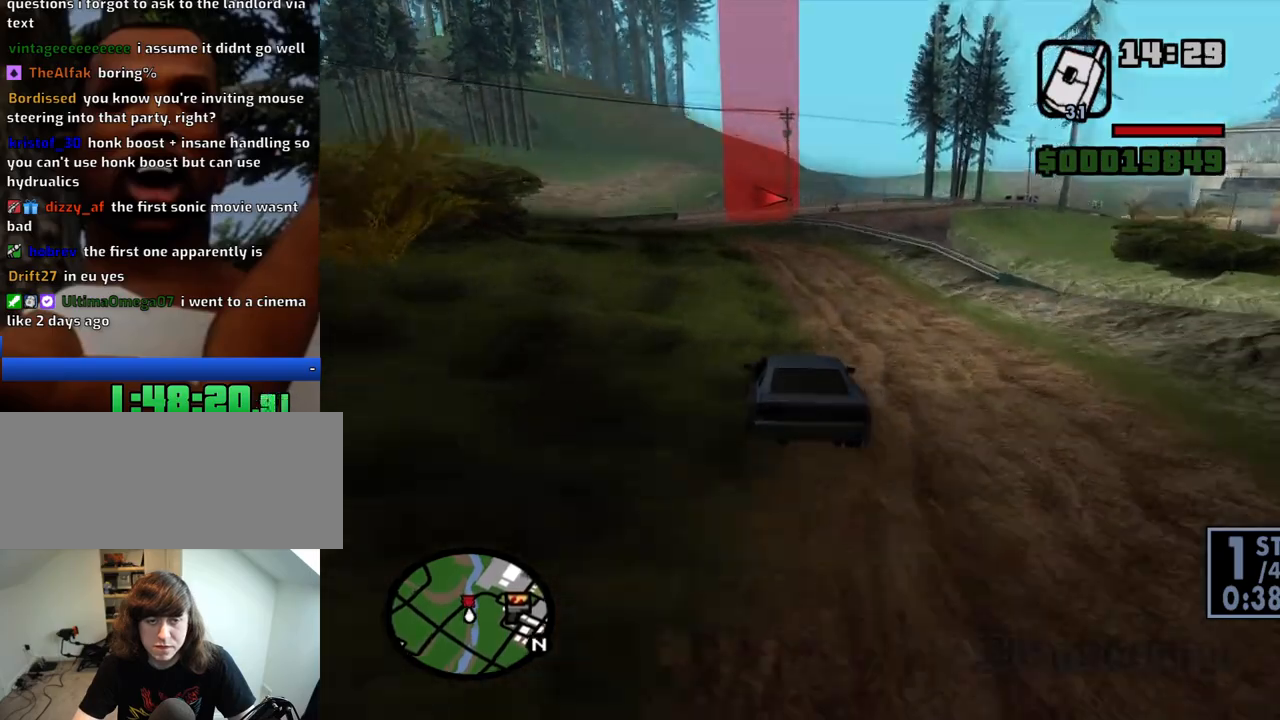
{"keys": ["a", "w"], "mouse": [], "events": [[450, "a", "down"]]}
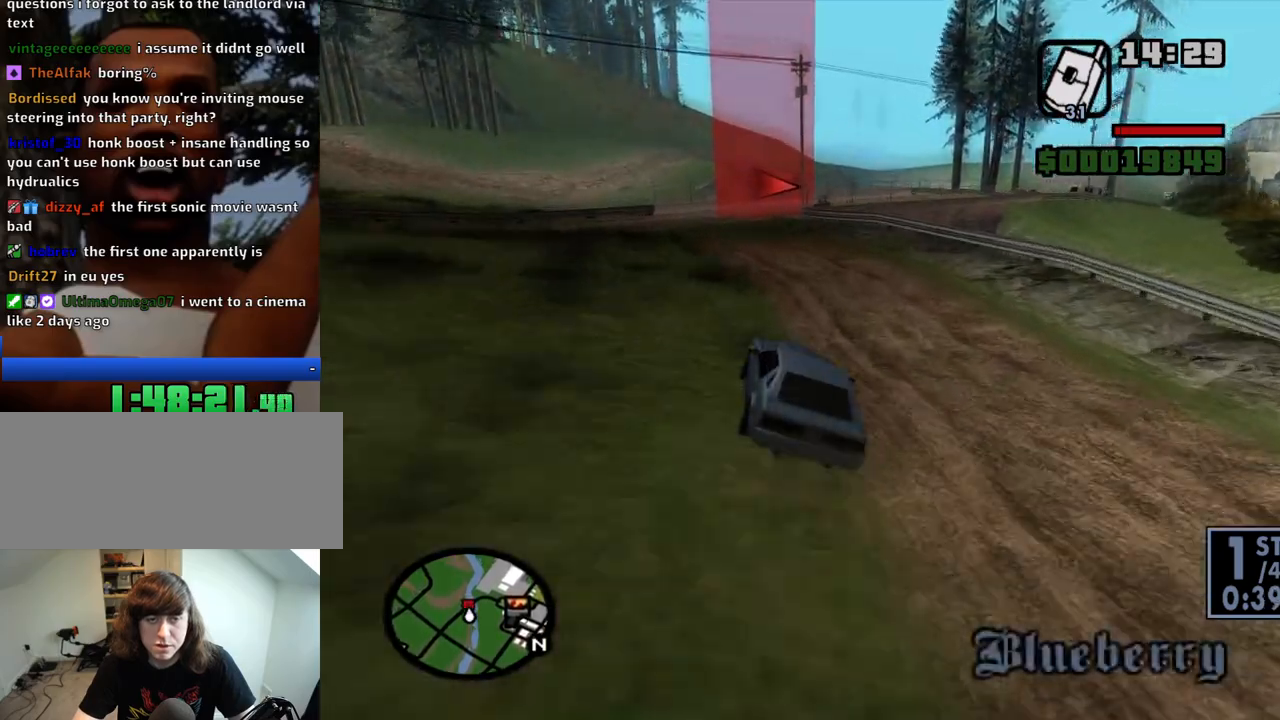
{"keys": ["d", "s"], "mouse": [], "events": [[50, "a", "up"], [233, "d", "down"], [233, "w", "up"], [283, "d", "up"], [416, "s", "down"], [466, "d", "down"]]}
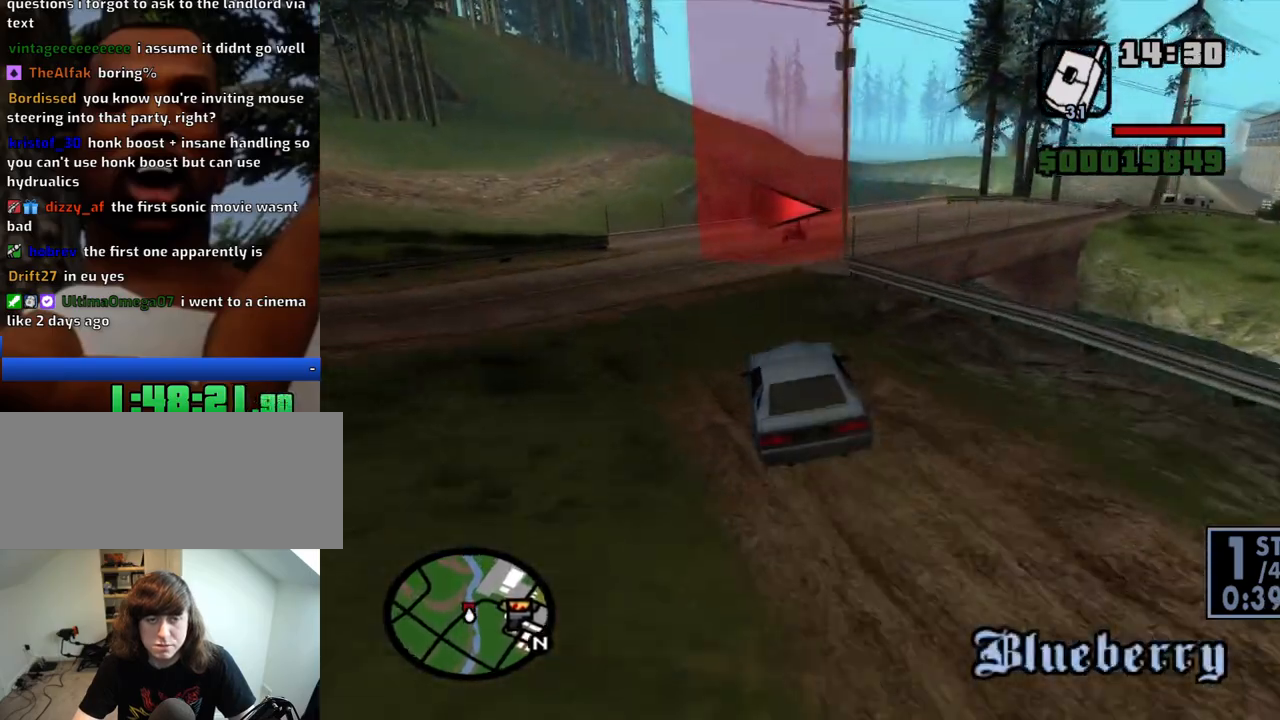
{"keys": ["d"], "mouse": [], "events": [[16, "s", "up"]]}
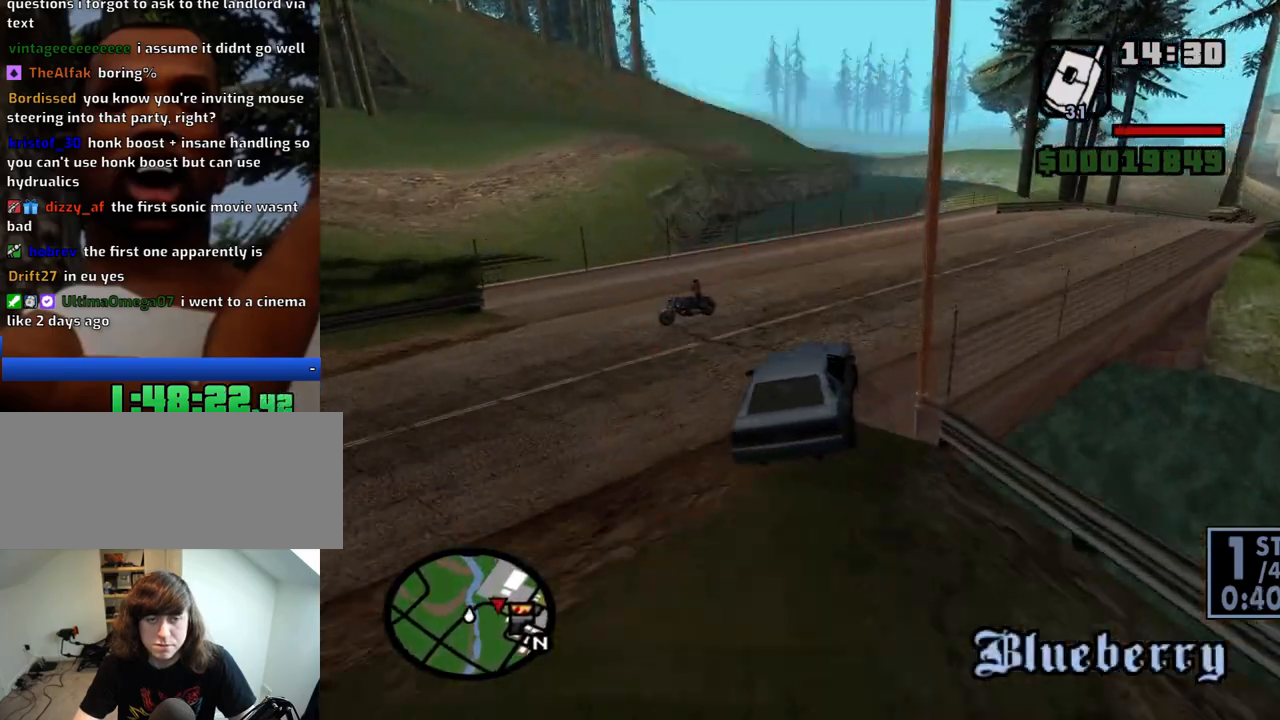
{"keys": ["d", "w"], "mouse": [], "events": [[316, "w", "down"]]}
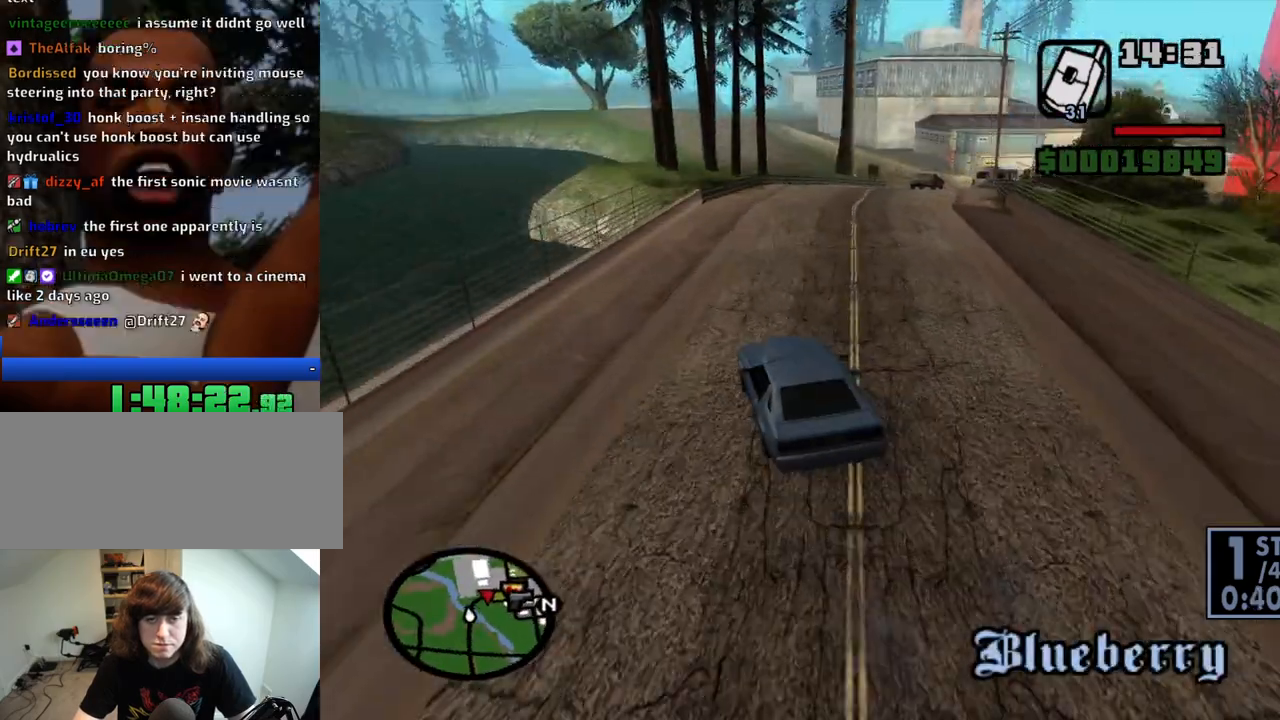
{"keys": ["a", "w"], "mouse": [], "events": [[416, "a", "down"], [466, "d", "up"]]}
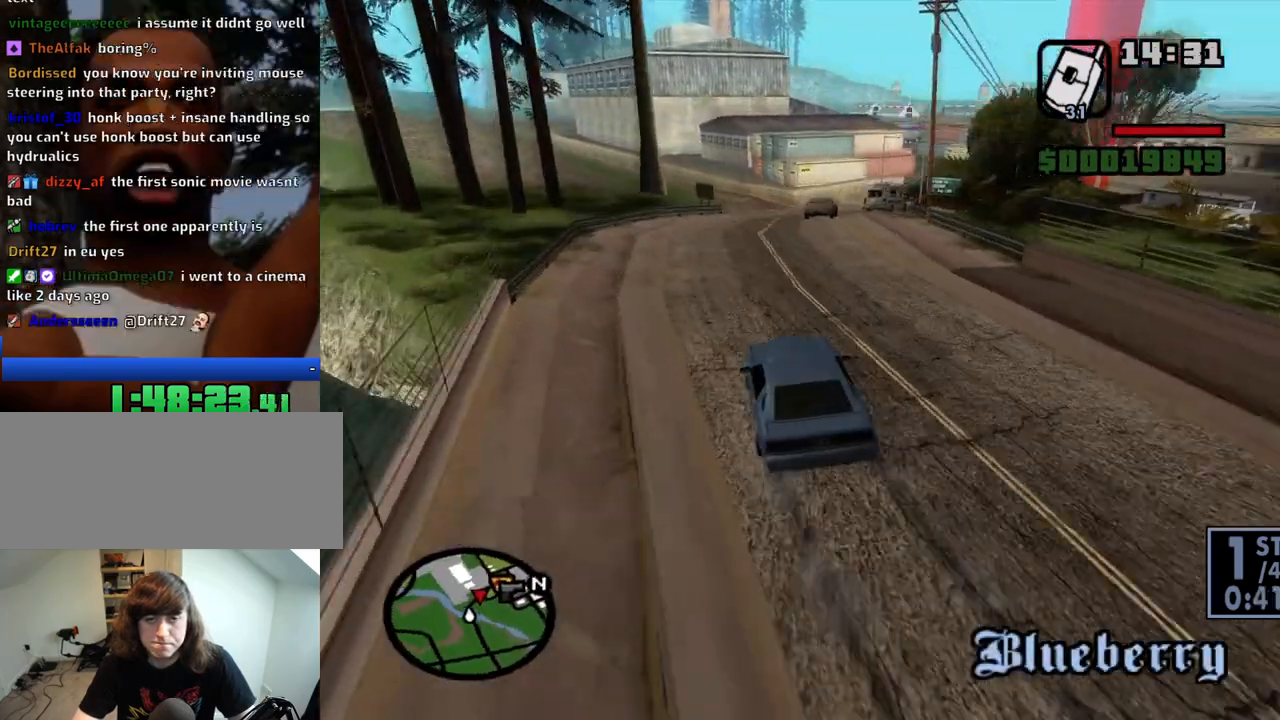
{"keys": ["a", "w"], "mouse": [], "events": [[100, "a", "up"], [150, "d", "down"], [433, "d", "up"], [483, "a", "down"]]}
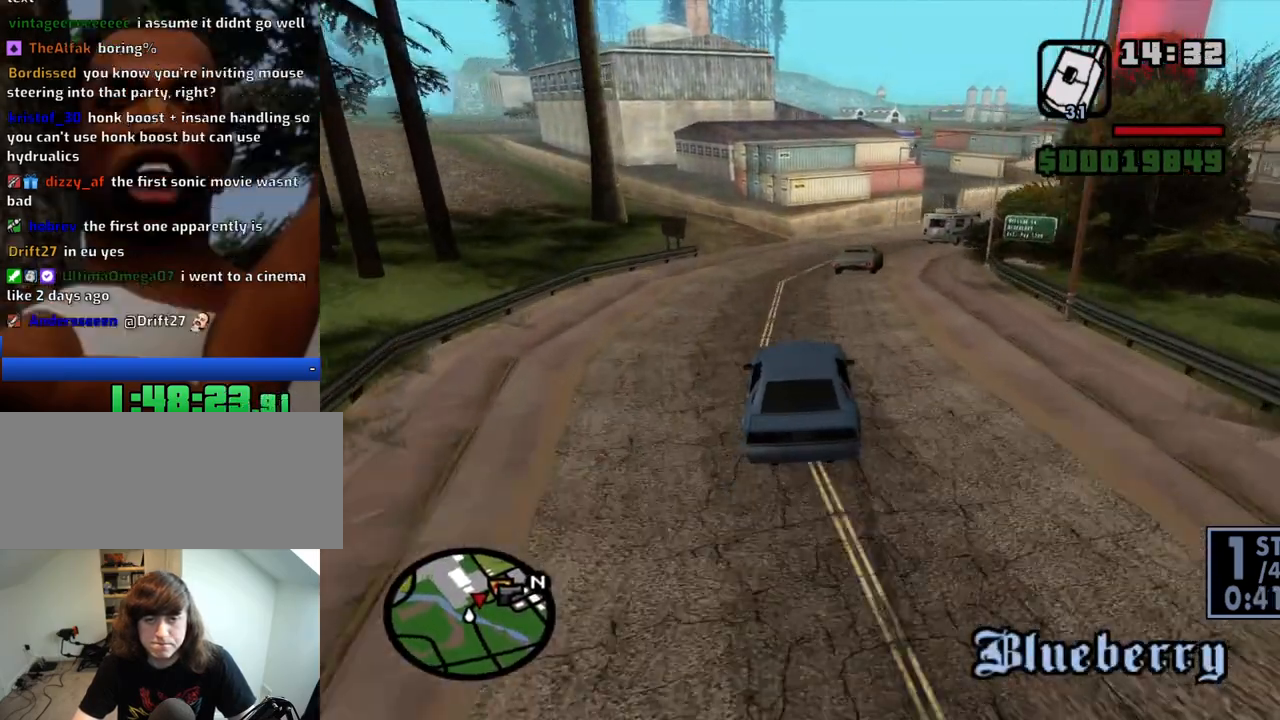
{"keys": ["d"], "mouse": [], "events": [[116, "a", "up"], [166, "d", "down"], [400, "w", "up"]]}
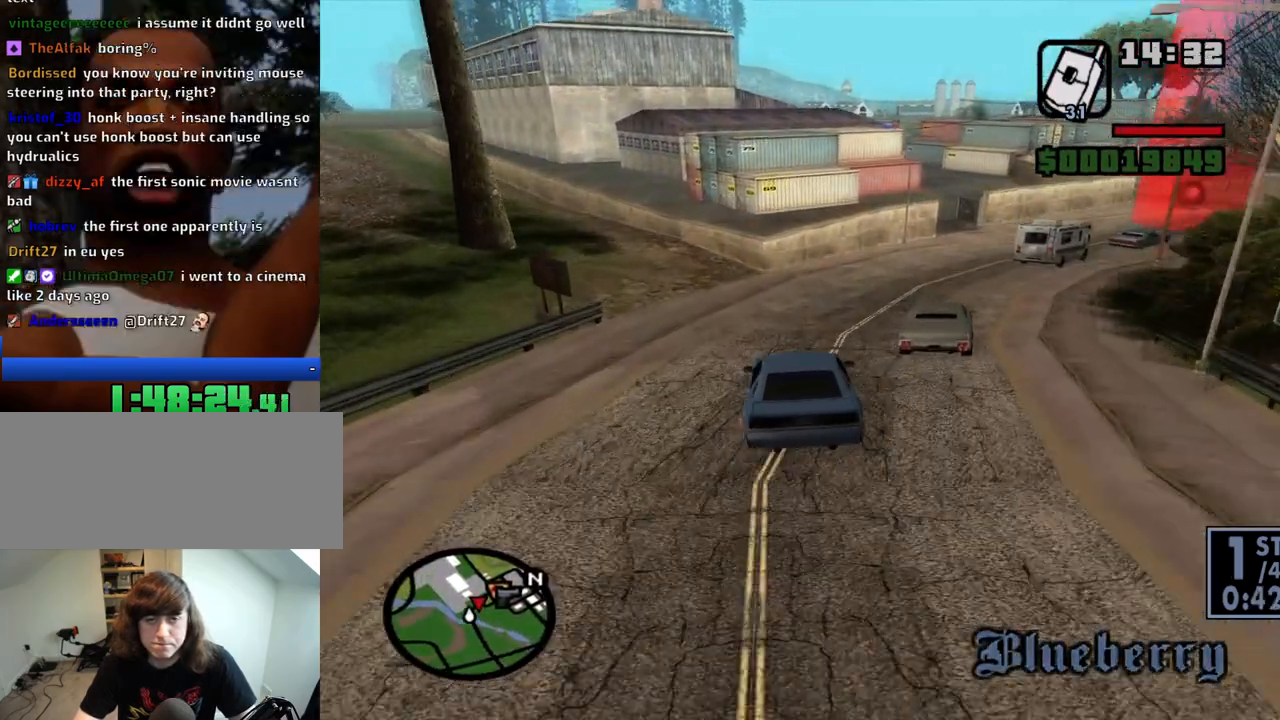
{"keys": ["d"], "mouse": [], "events": []}
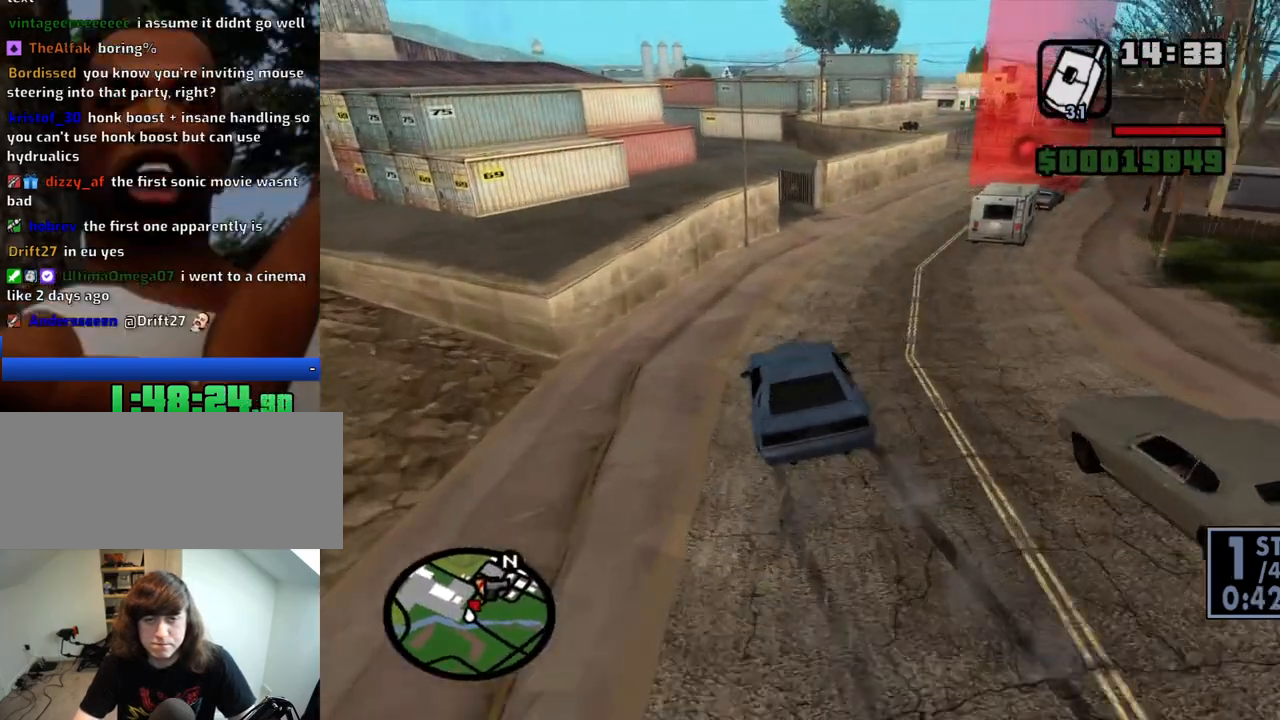
{"keys": ["d"], "mouse": [], "events": []}
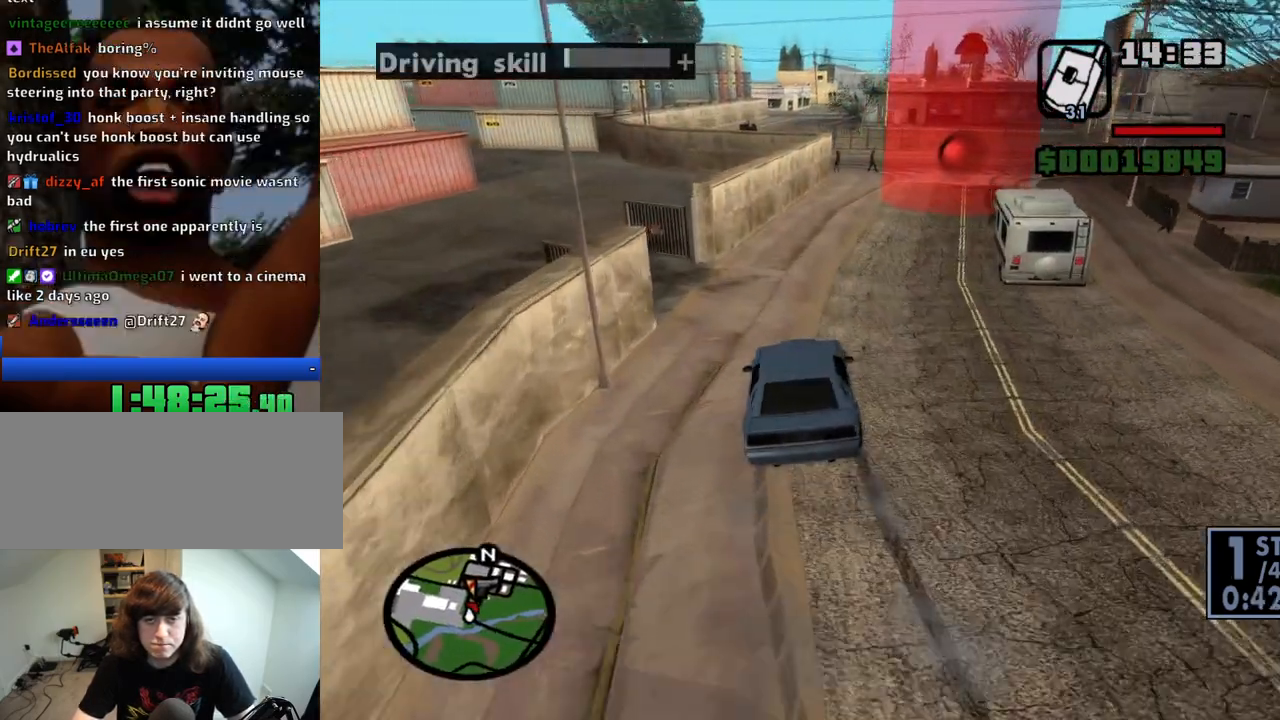
{"keys": ["a"], "mouse": [], "events": [[316, "a", "down"], [316, "d", "up"]]}
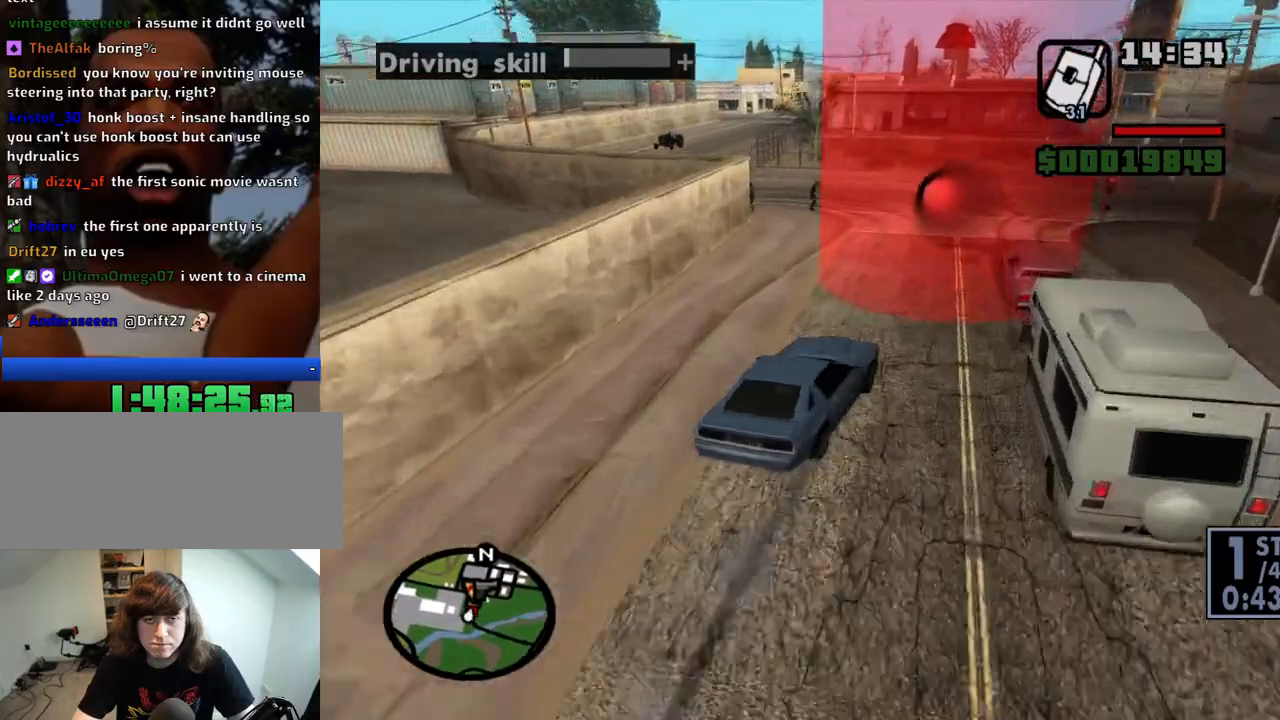
{"keys": ["a"], "mouse": [], "events": []}
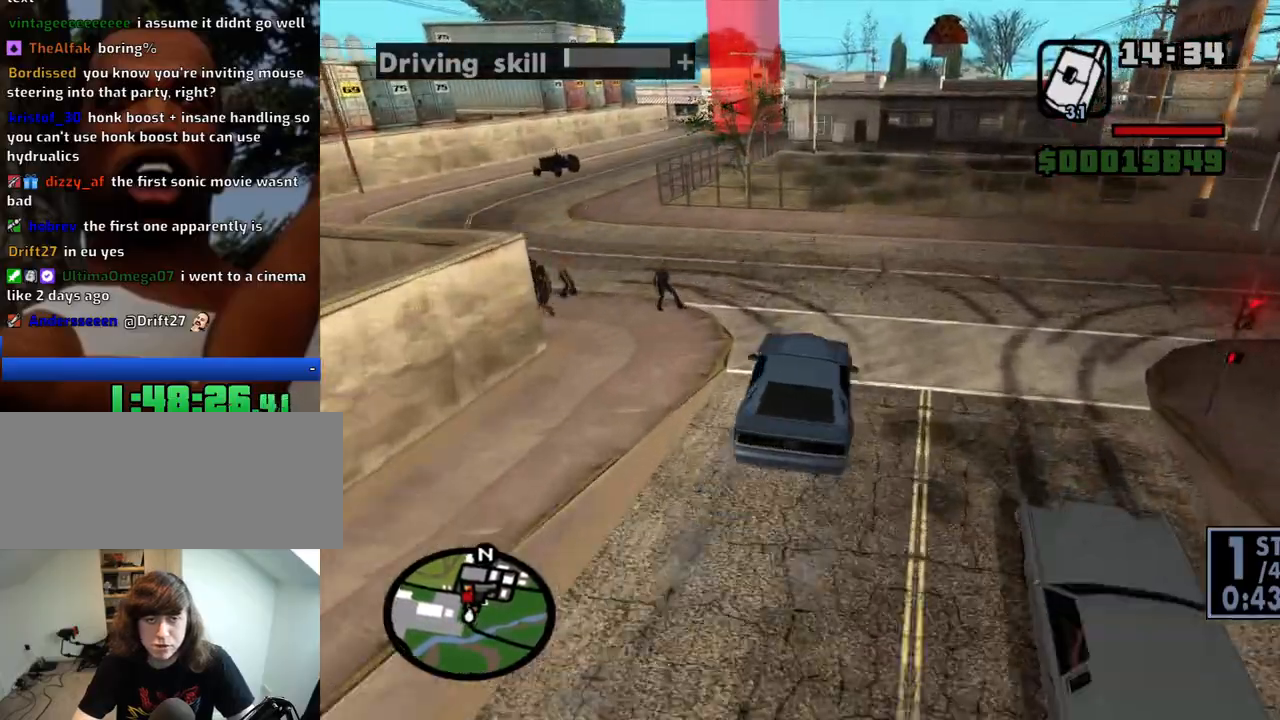
{"keys": ["a"], "mouse": [], "events": []}
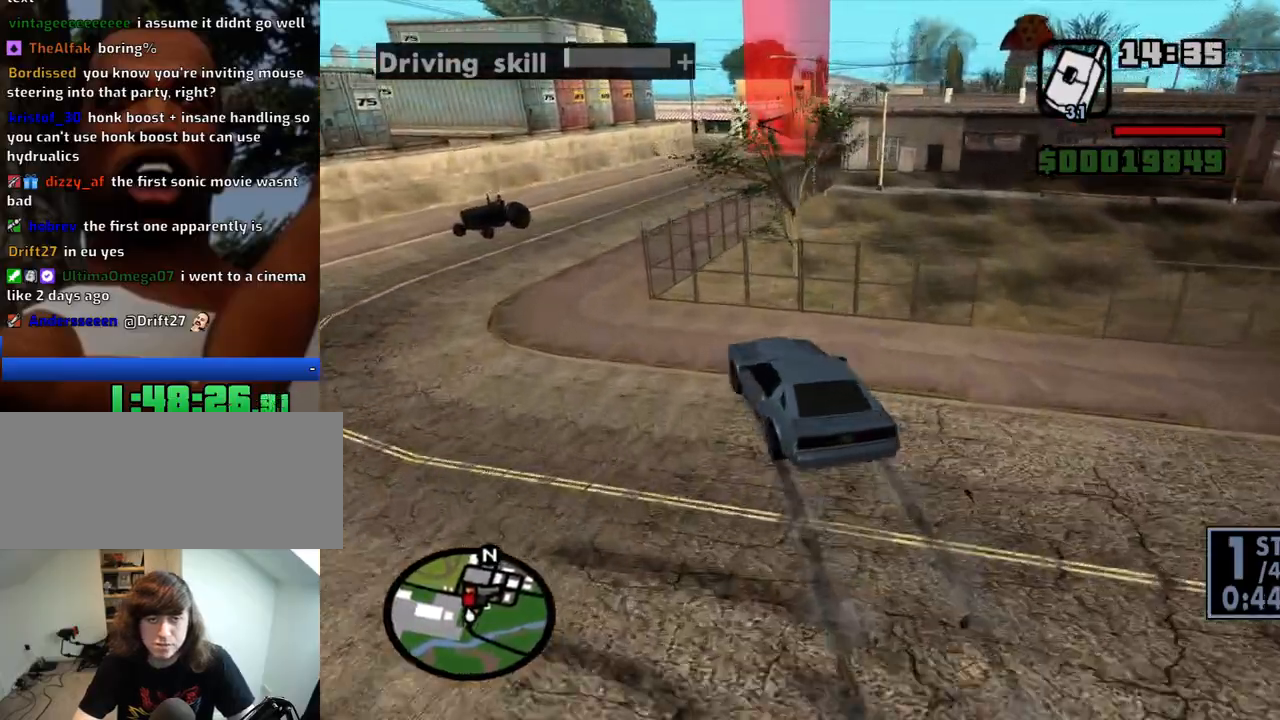
{"keys": ["d", "w"], "mouse": [], "events": [[166, "a", "up"], [166, "d", "down"], [316, "w", "down"]]}
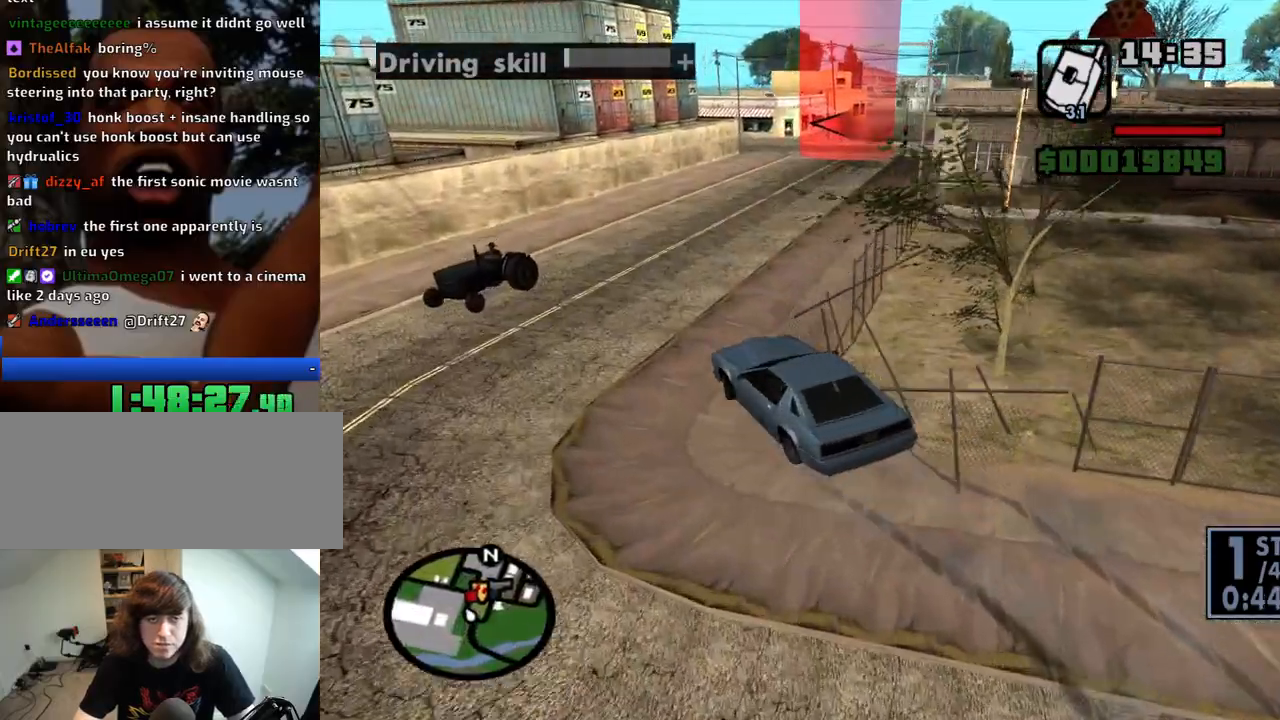
{"keys": ["w"], "mouse": [], "events": [[283, "d", "up"], [333, "a", "down"], [466, "a", "up"]]}
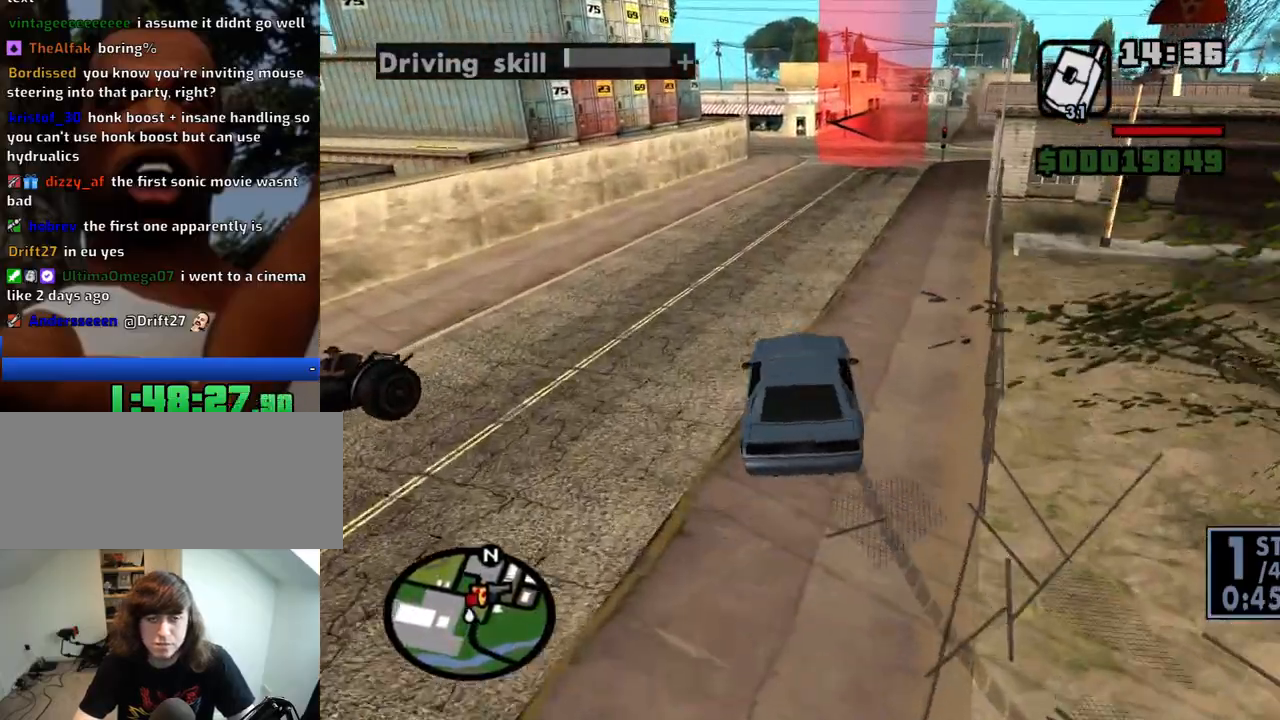
{"keys": ["w"], "mouse": [], "events": [[66, "d", "down"], [150, "d", "up"], [300, "d", "down"], [383, "d", "up"]]}
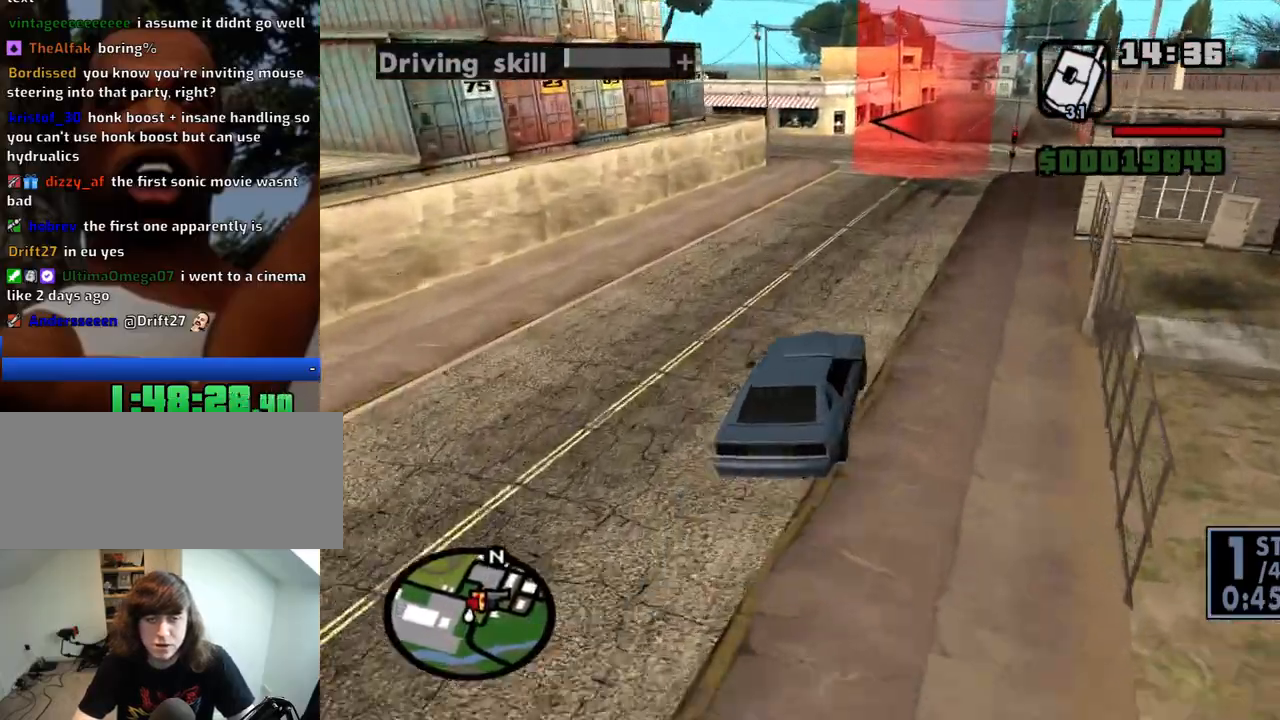
{"keys": ["a", "w"], "mouse": [], "events": [[500, "a", "down"]]}
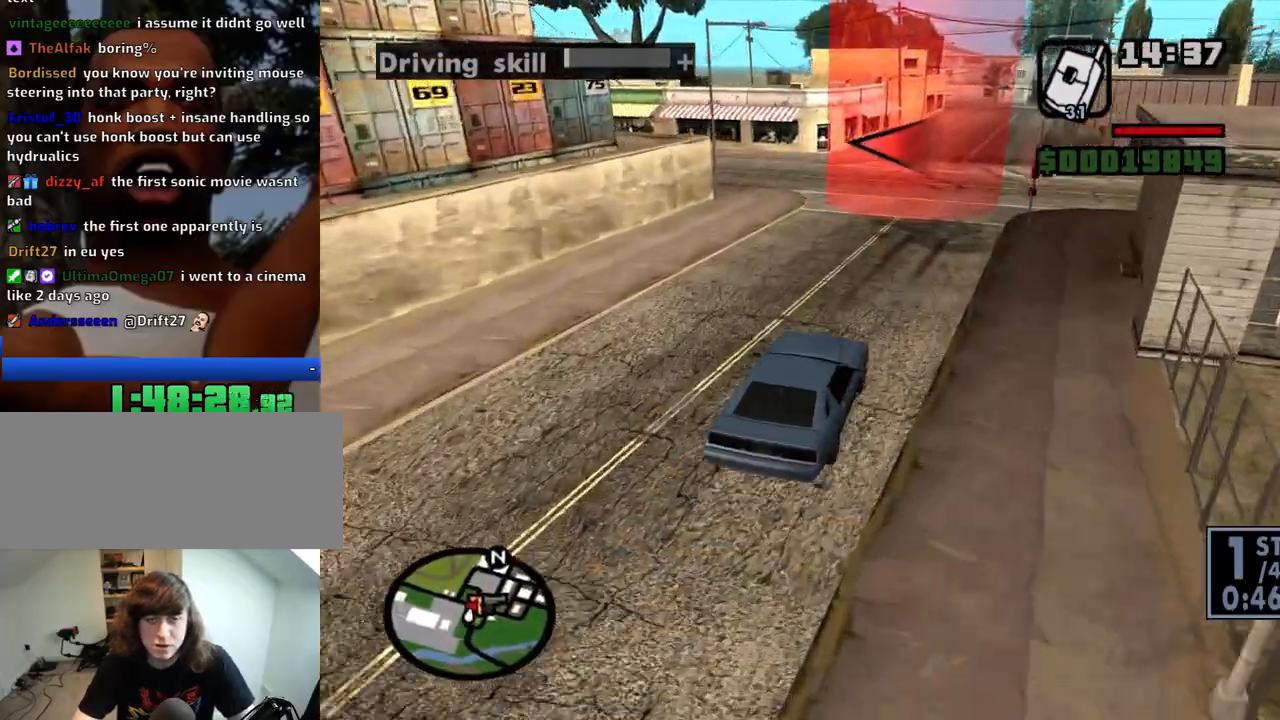
{"keys": ["a", "w"], "mouse": [], "events": []}
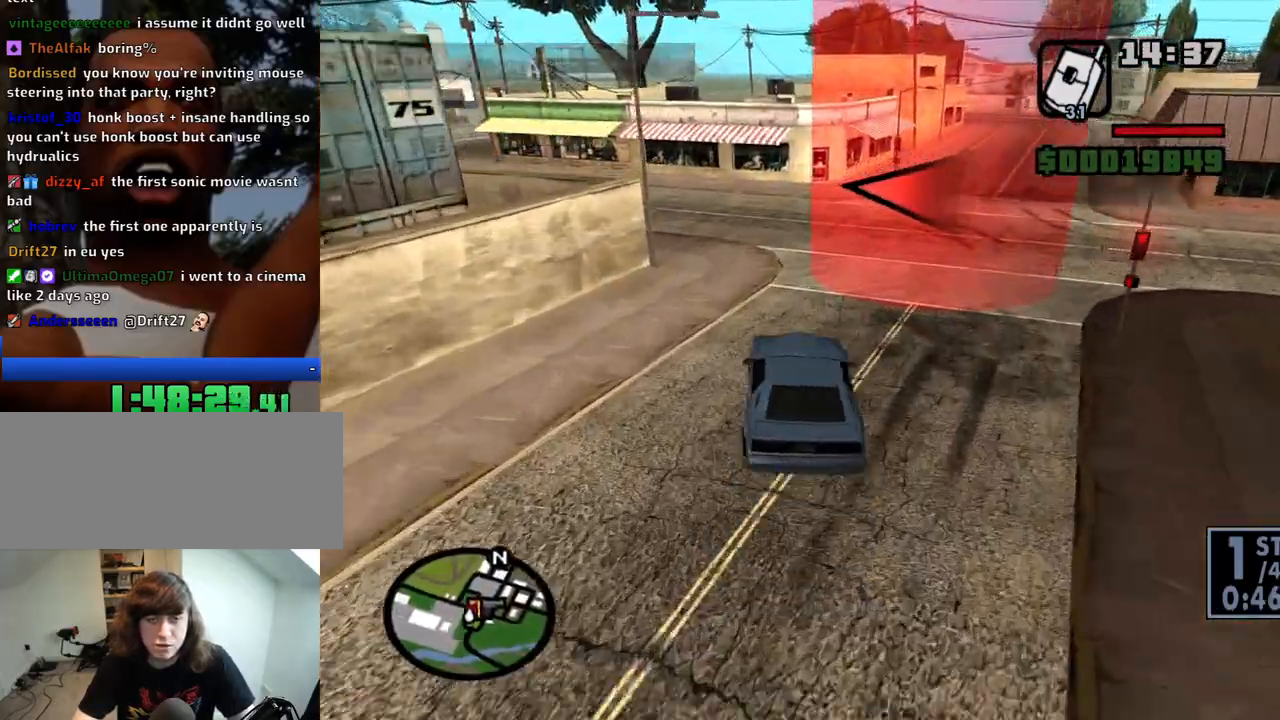
{"keys": ["a", "w"], "mouse": [], "events": [[66, "a", "up"], [200, "a", "down"]]}
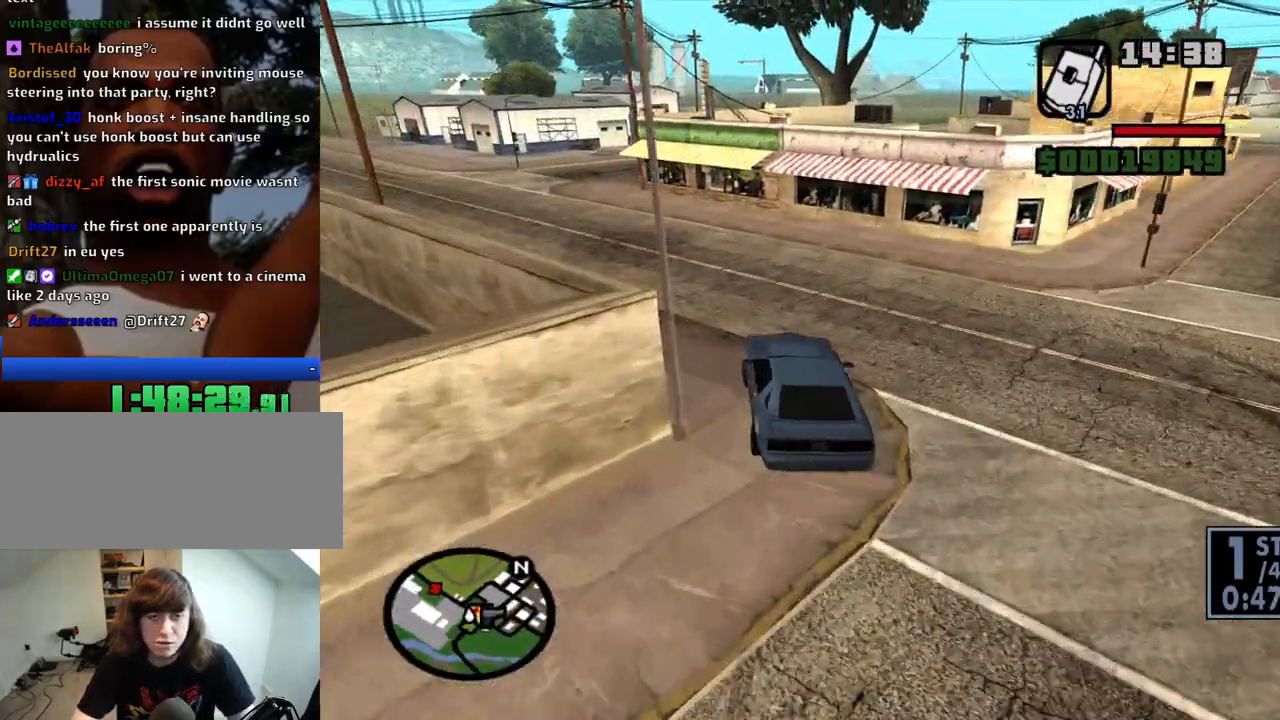
{"keys": ["d", "w"], "mouse": [], "events": [[500, "a", "up"], [500, "d", "down"]]}
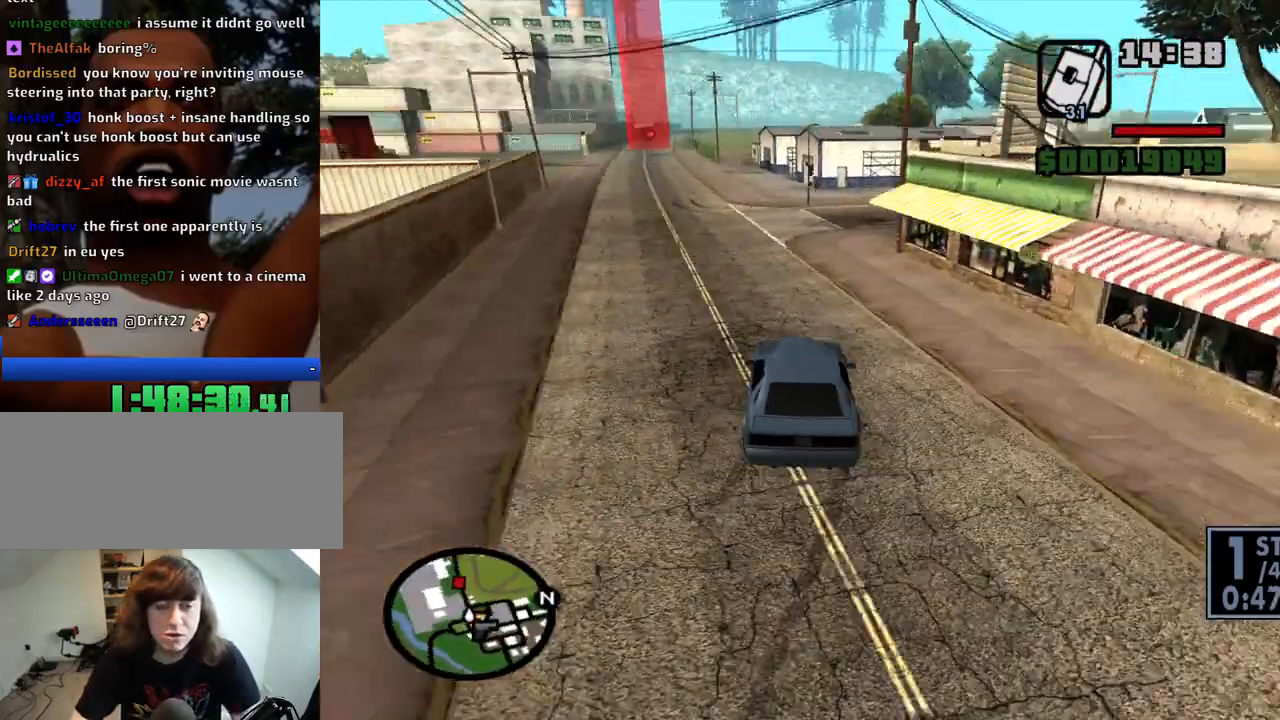
{"keys": ["d", "w"], "mouse": [], "events": [[183, "a", "down"], [183, "d", "up"], [466, "a", "up"], [466, "d", "down"]]}
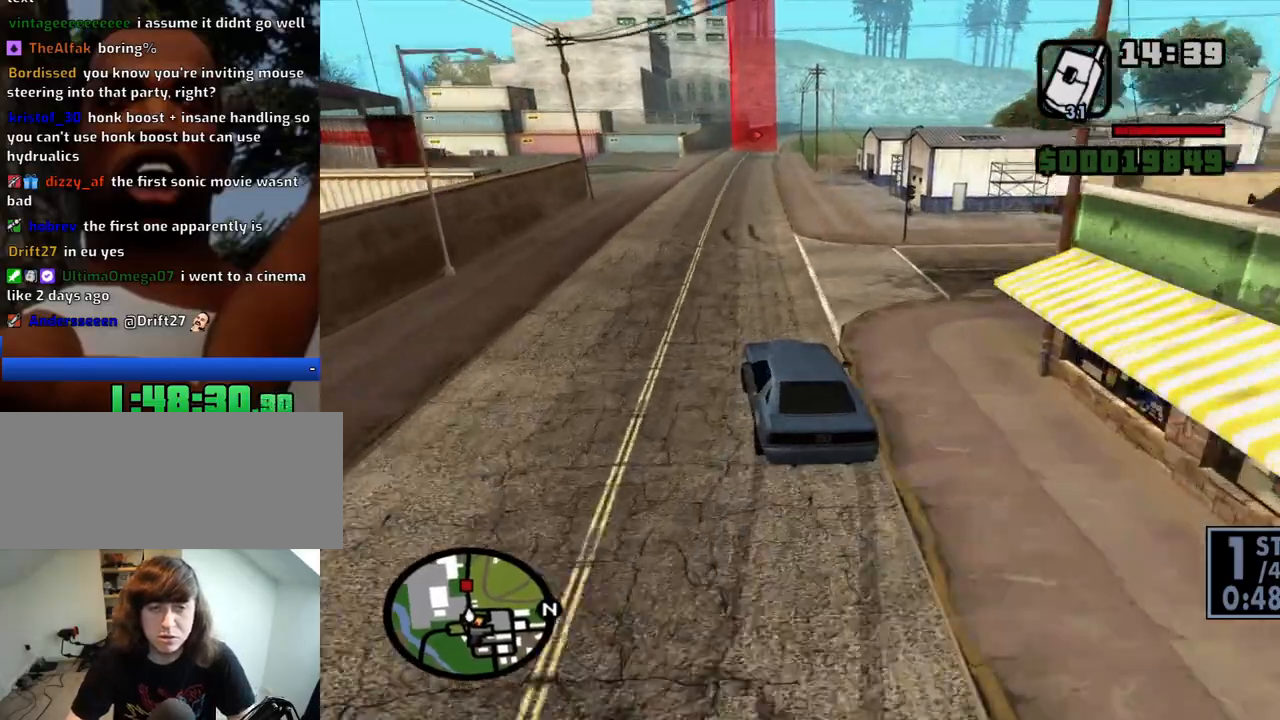
{"keys": ["w"], "mouse": [], "events": [[150, "d", "up"], [250, "d", "down"], [333, "d", "up"]]}
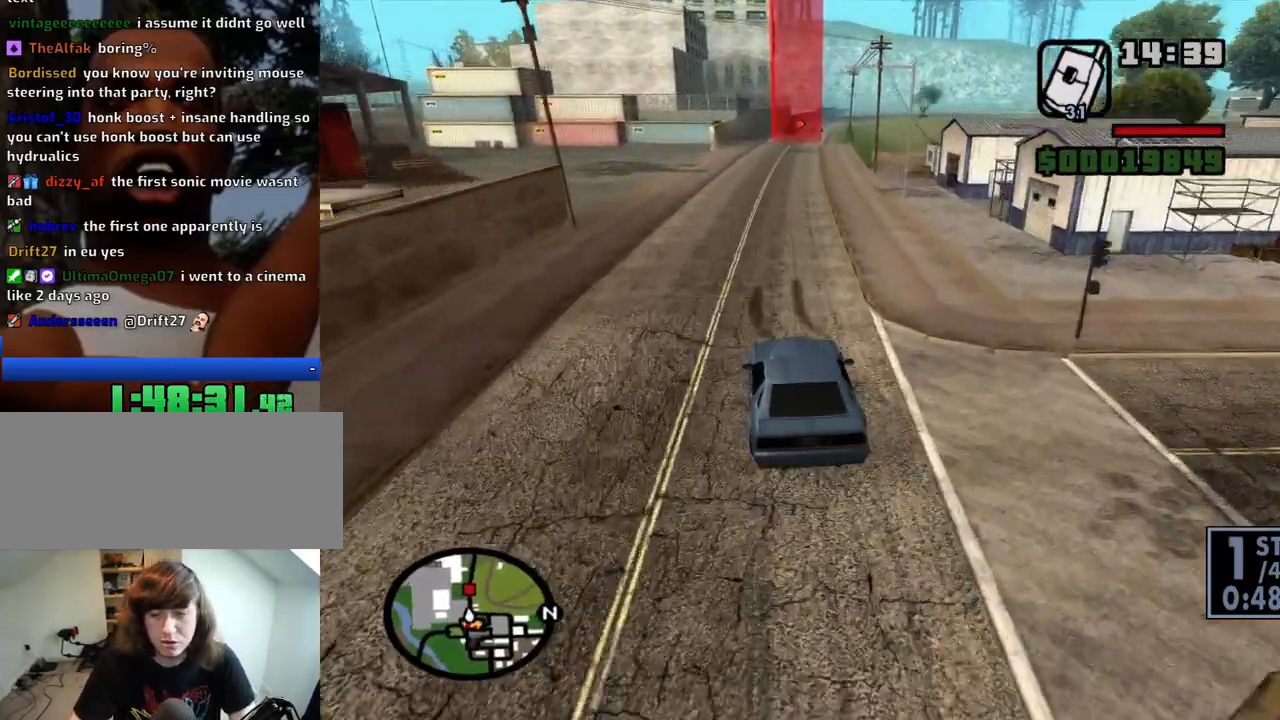
{"keys": ["w"], "mouse": [], "events": [[33, "d", "down"], [116, "d", "up"]]}
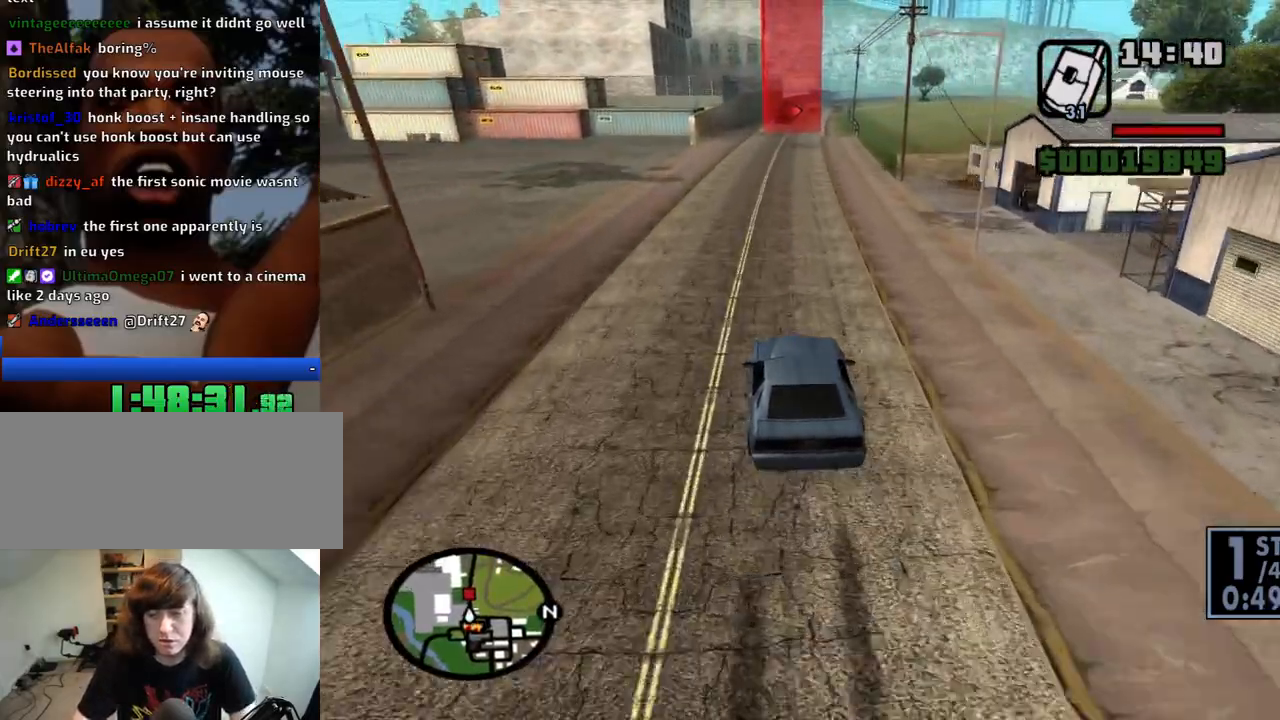
{"keys": ["w"], "mouse": [], "events": [[83, "a", "down"], [183, "a", "up"]]}
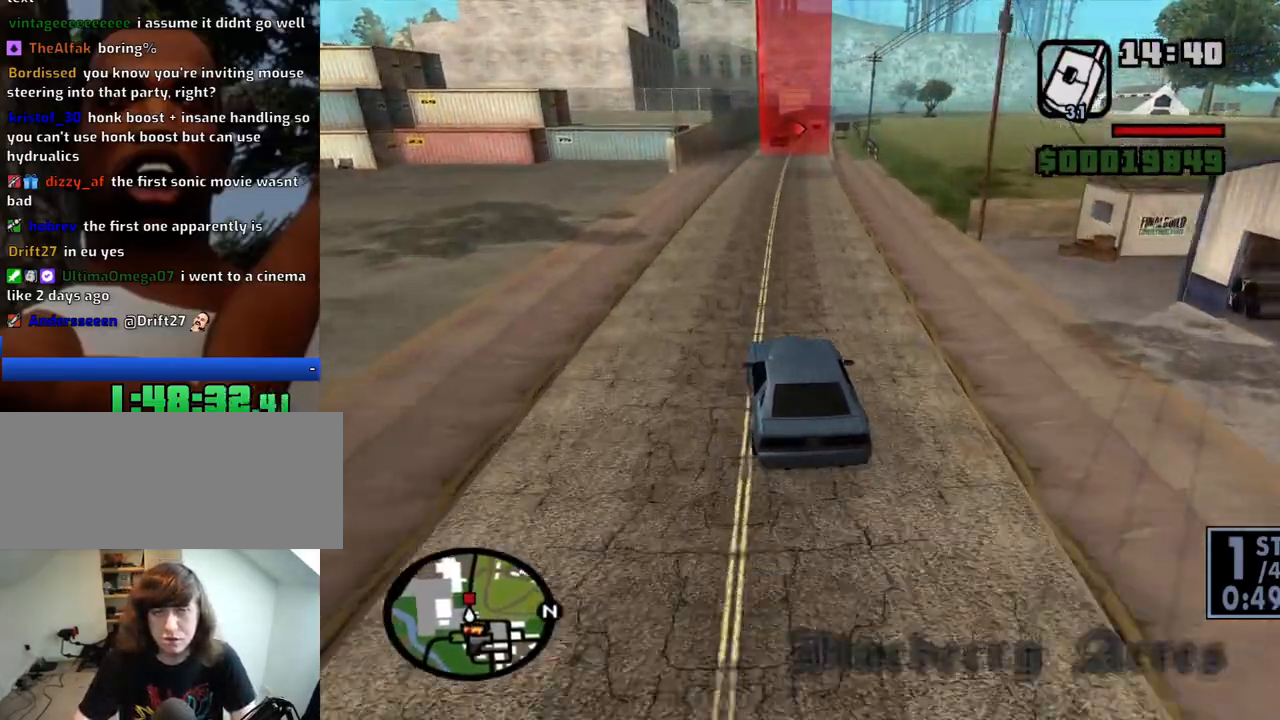
{"keys": ["w"], "mouse": [], "events": [[16, "6", "down"], [16, "d", "down"], [66, "d", "up"], [100, "6", "up"], [200, "6", "down"], [250, "d", "down"], [300, "6", "up"], [350, "6", "down"], [383, "d", "up"], [433, "6", "up"]]}
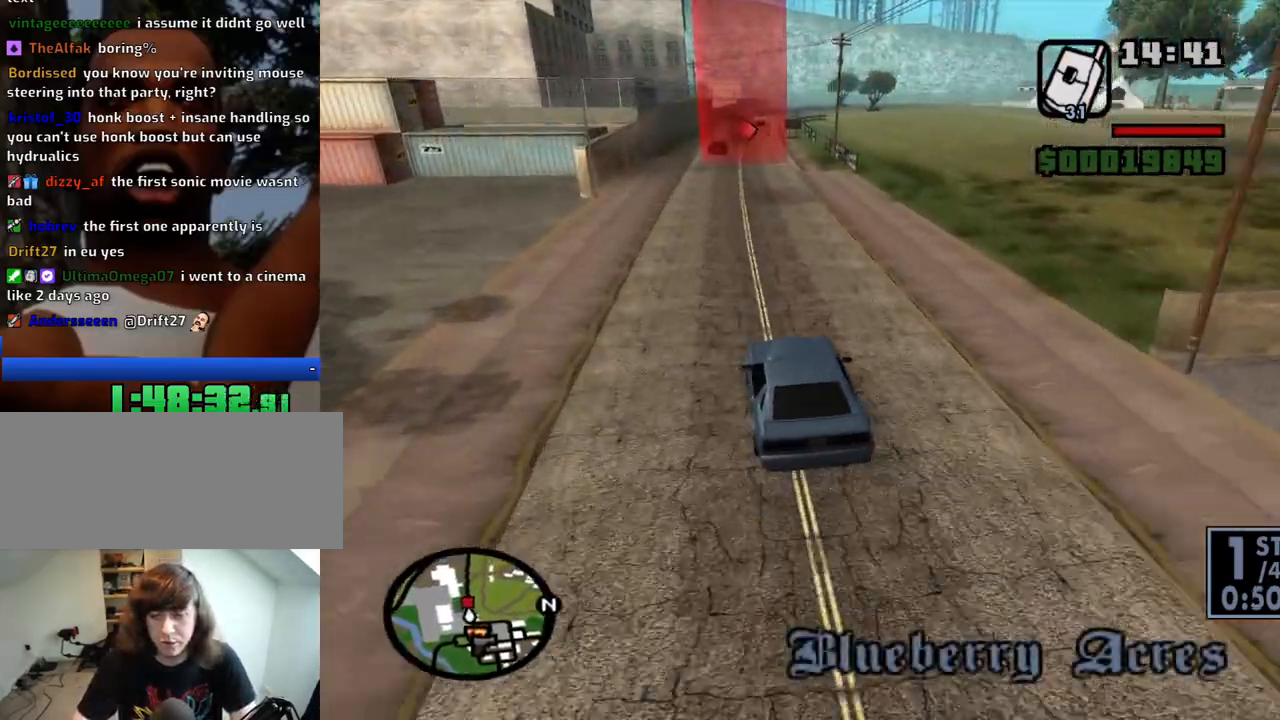
{"keys": ["d", "w"], "mouse": [], "events": [[450, "d", "down"]]}
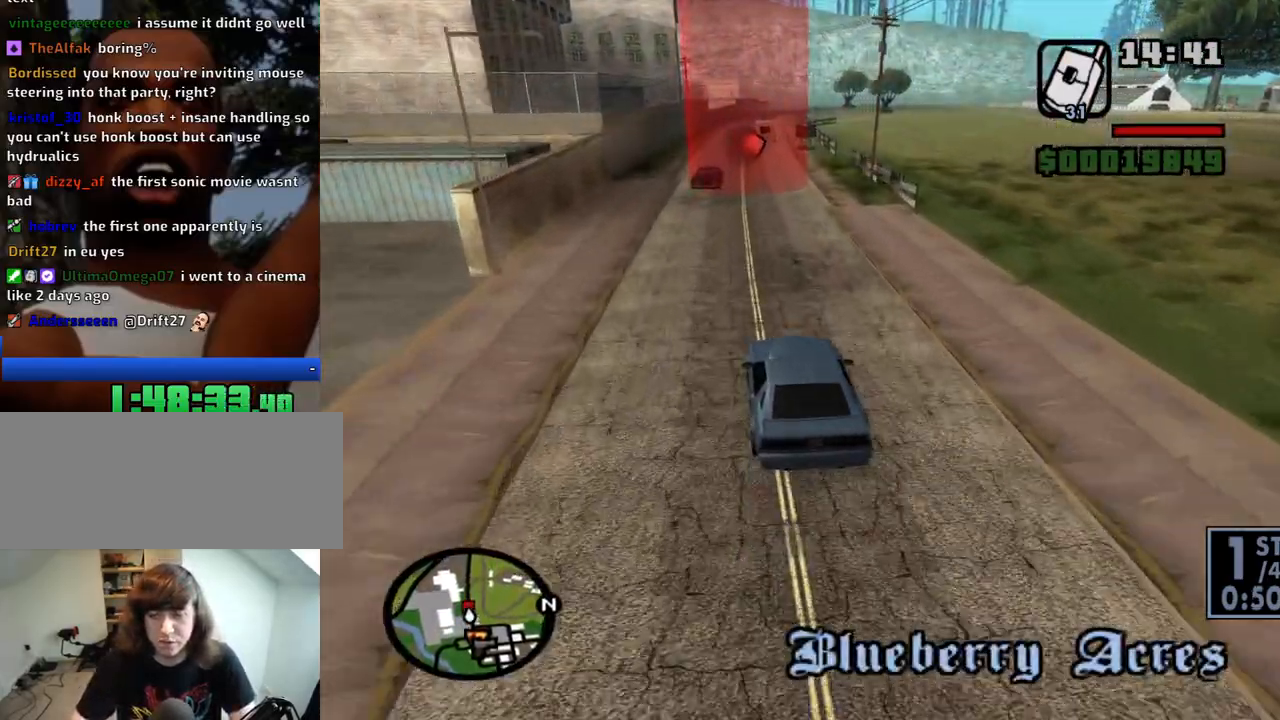
{"keys": ["a", "w"], "mouse": [], "events": [[83, "d", "up"], [416, "a", "down"]]}
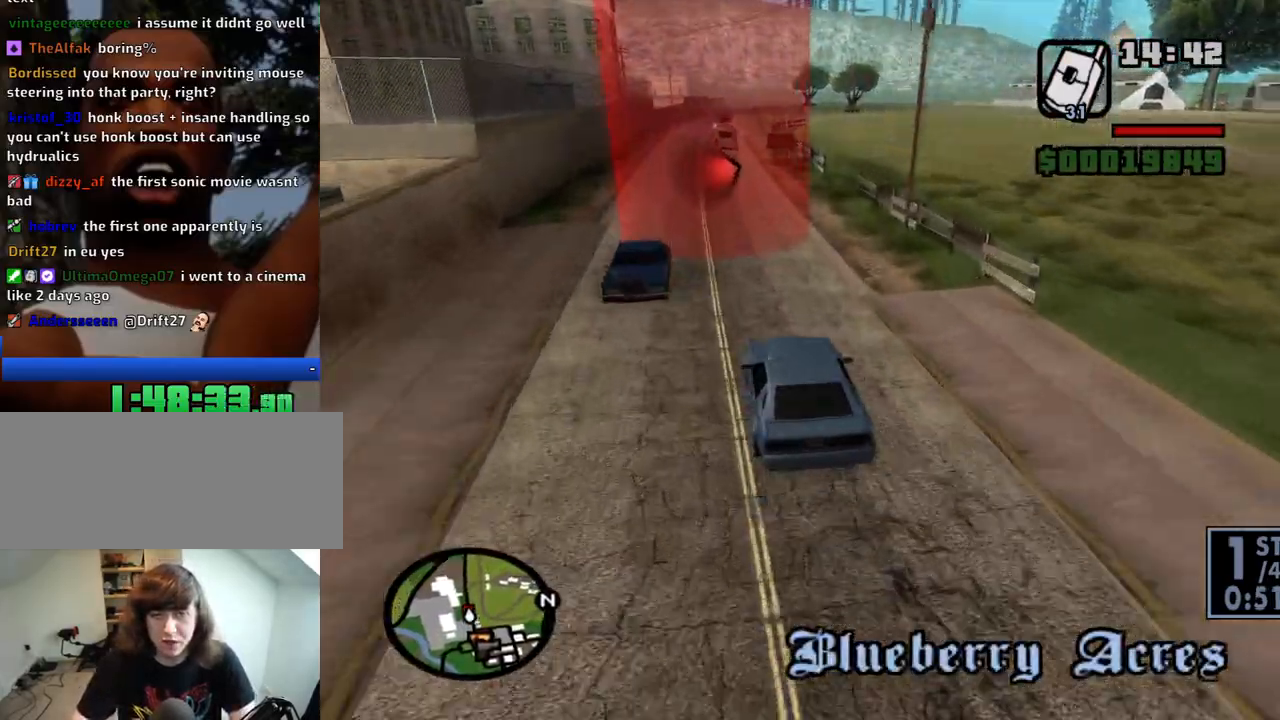
{"keys": ["w"], "mouse": [], "events": [[16, "a", "up"]]}
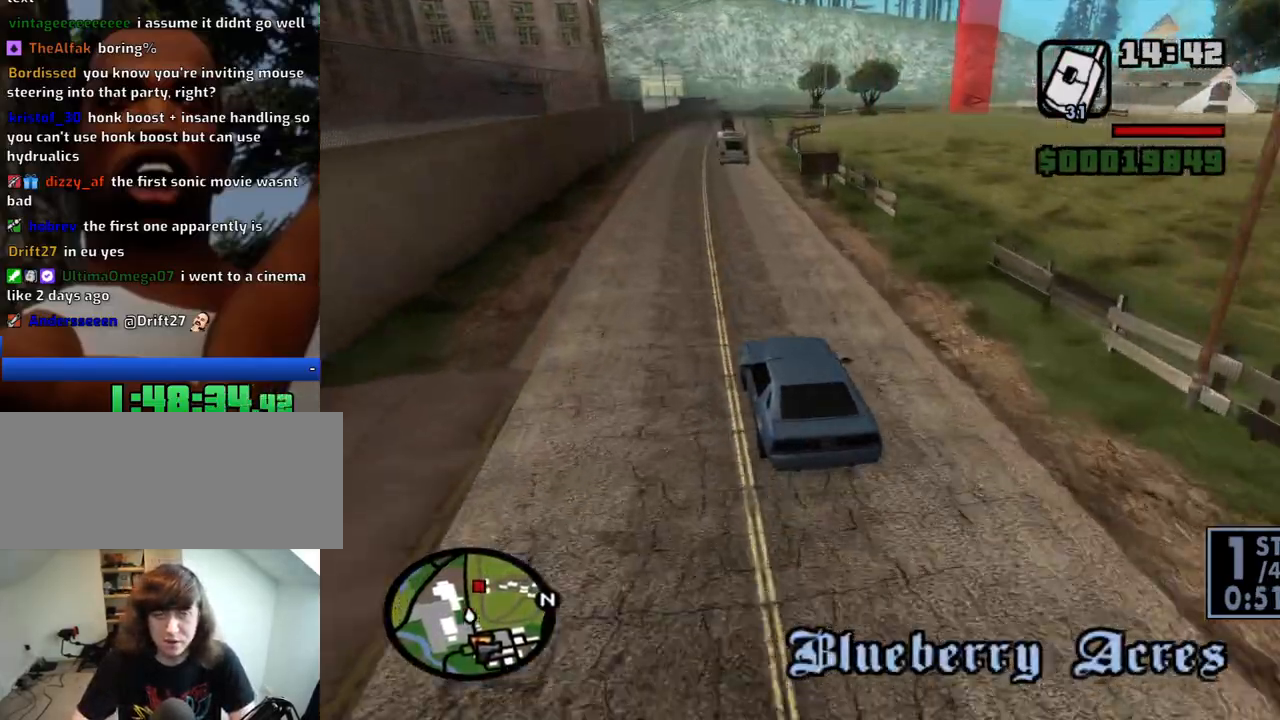
{"keys": ["w"], "mouse": [], "events": [[216, "d", "down"], [500, "d", "up"]]}